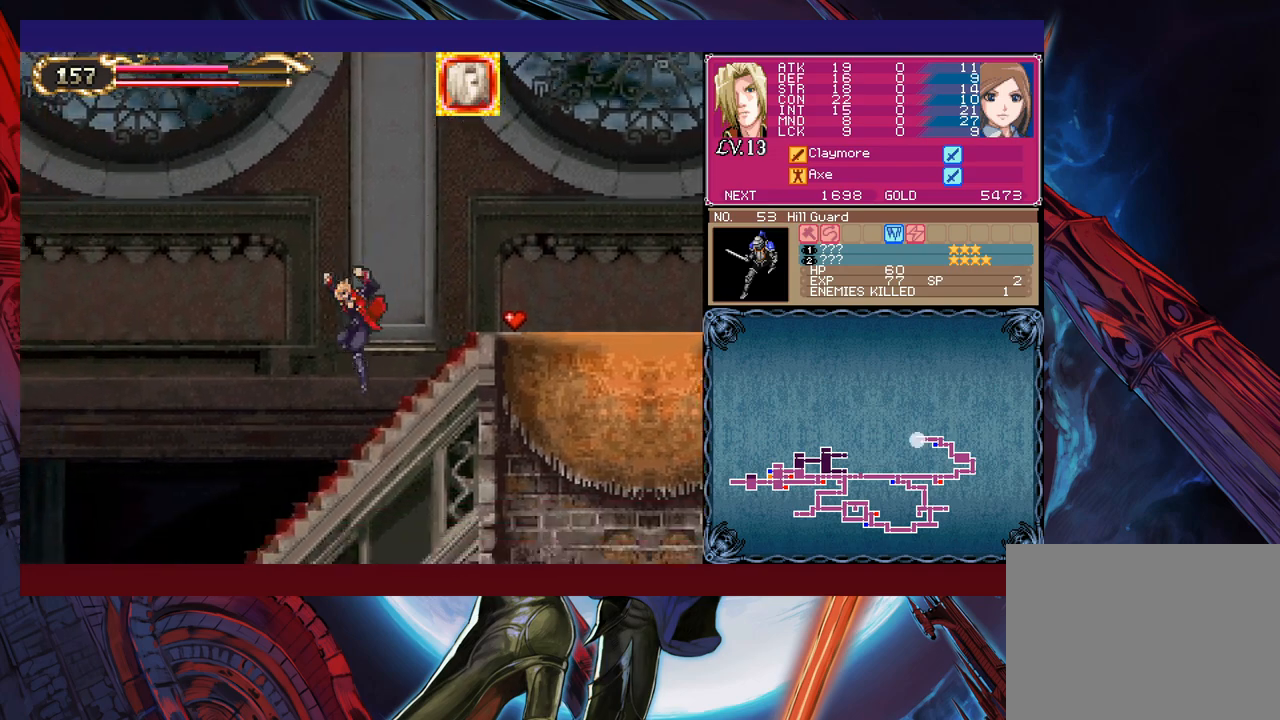
Gameplay with a controller (Xbox layout); each line is a JSON object with the inputs held at the frame after it. "events" lists button and stick changes between this image and that frame as [ms after this image, input, new state], when the widget could be followed in between. Not read: L2 R2 right_stick.
{"buttons": ["B"], "left_stick": "left", "events": [[50, "left_stick", "right"], [83, "Y", "down"], [133, "B", "down"], [133, "Y", "up"], [150, "left_stick", "left"], [200, "B", "up"], [250, "B", "down"]]}
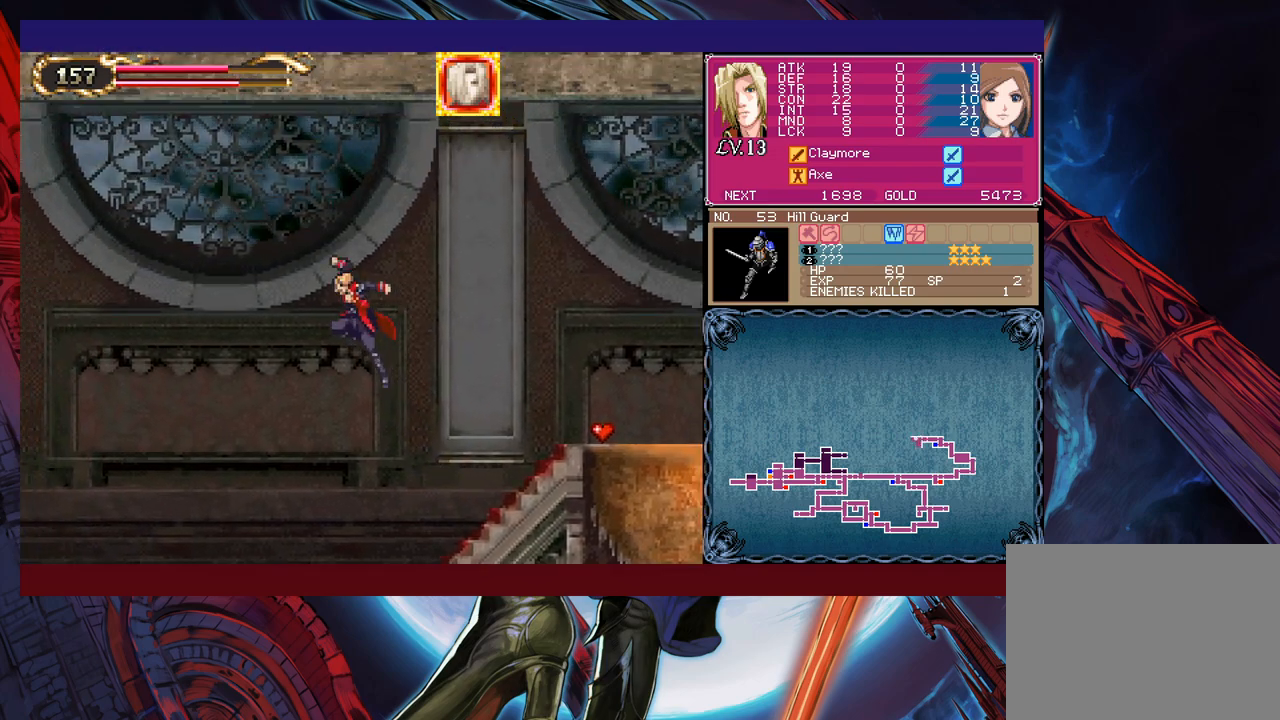
{"buttons": [], "left_stick": "center", "events": [[50, "B", "up"], [150, "left_stick", "right"], [300, "left_stick", "center"]]}
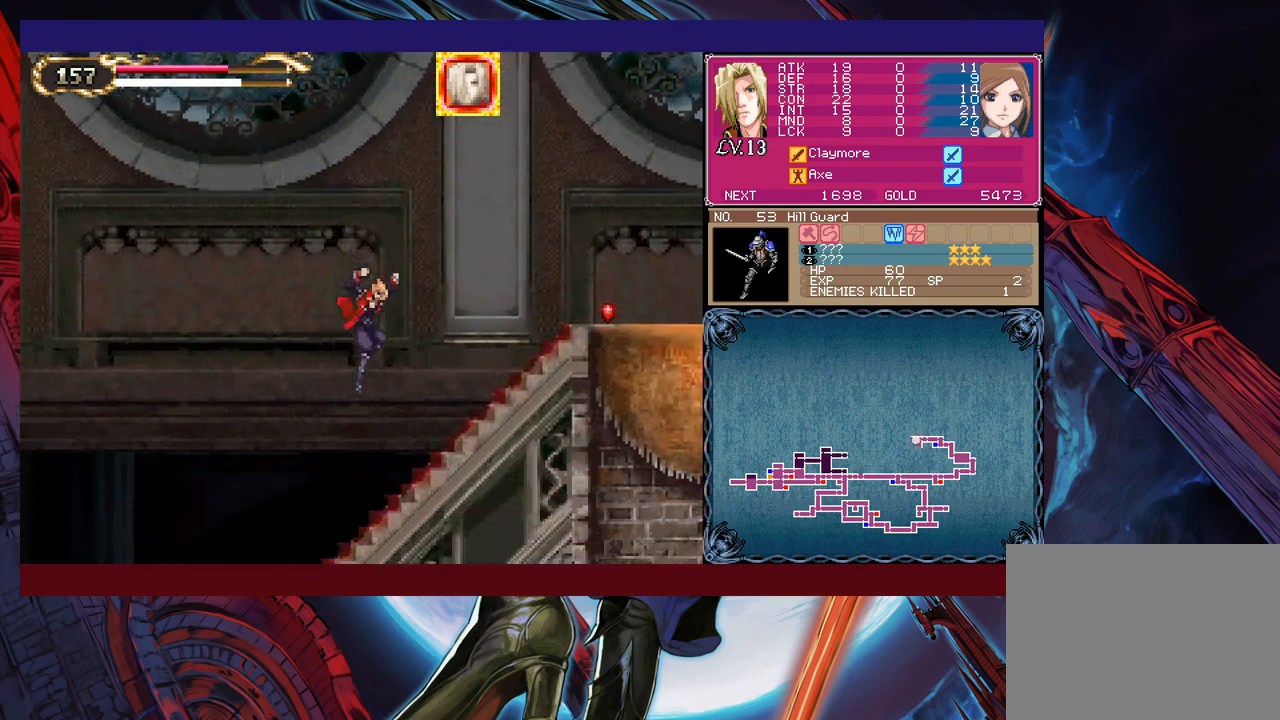
{"buttons": ["B"], "left_stick": "left", "events": [[133, "left_stick", "right"], [183, "Y", "down"], [200, "left_stick", "center"], [233, "B", "down"], [233, "Y", "up"], [250, "left_stick", "left"]]}
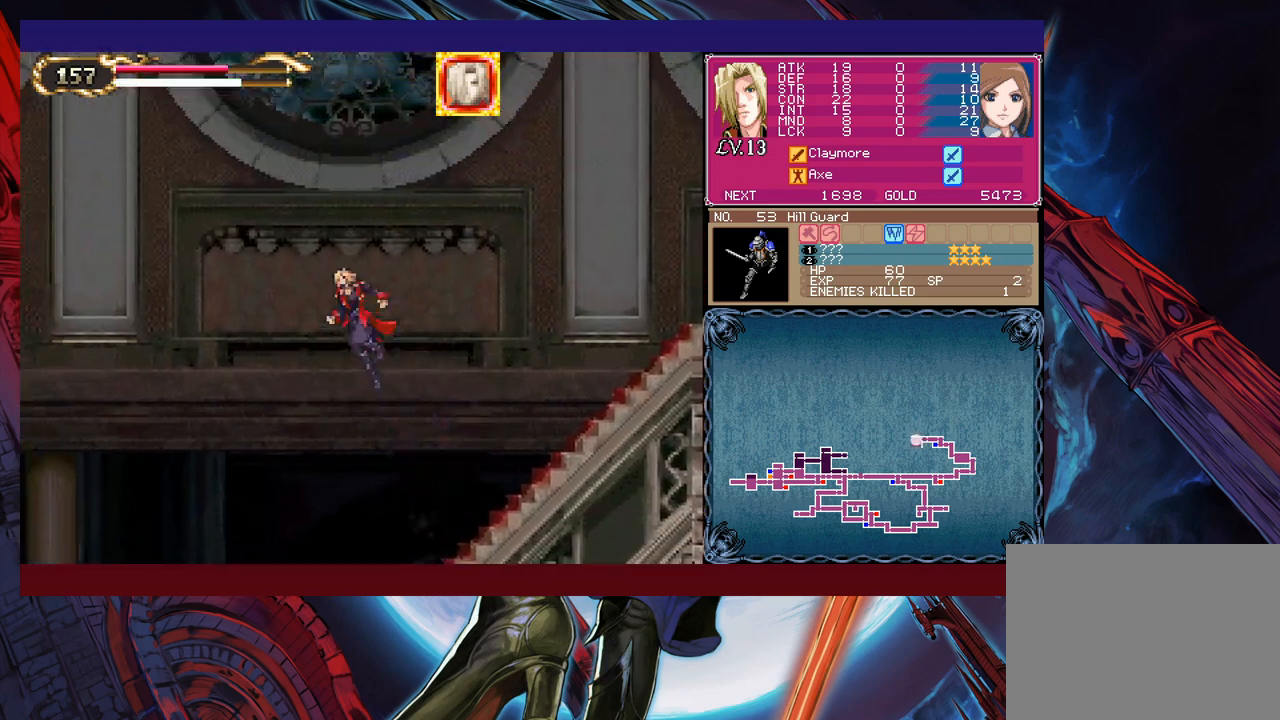
{"buttons": ["B"], "left_stick": "left", "events": []}
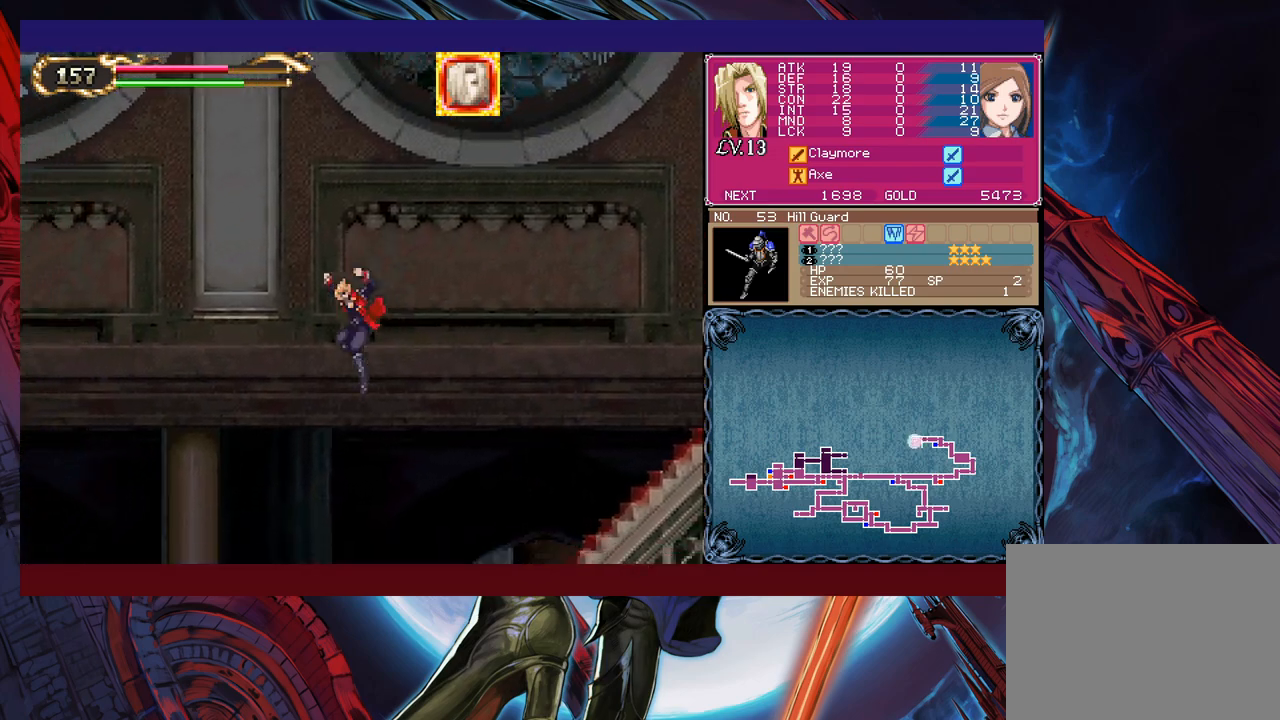
{"buttons": ["B"], "left_stick": "left", "events": [[350, "B", "up"], [450, "B", "down"]]}
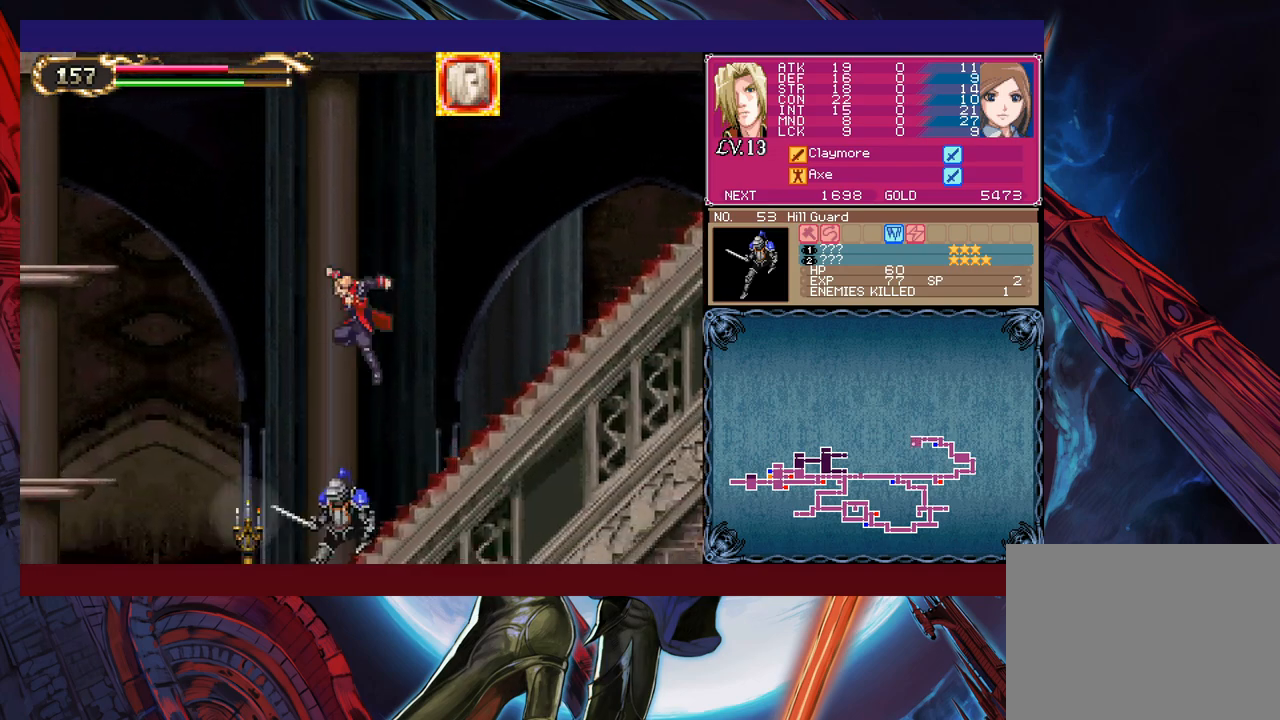
{"buttons": ["B"], "left_stick": "right", "events": [[500, "left_stick", "right"]]}
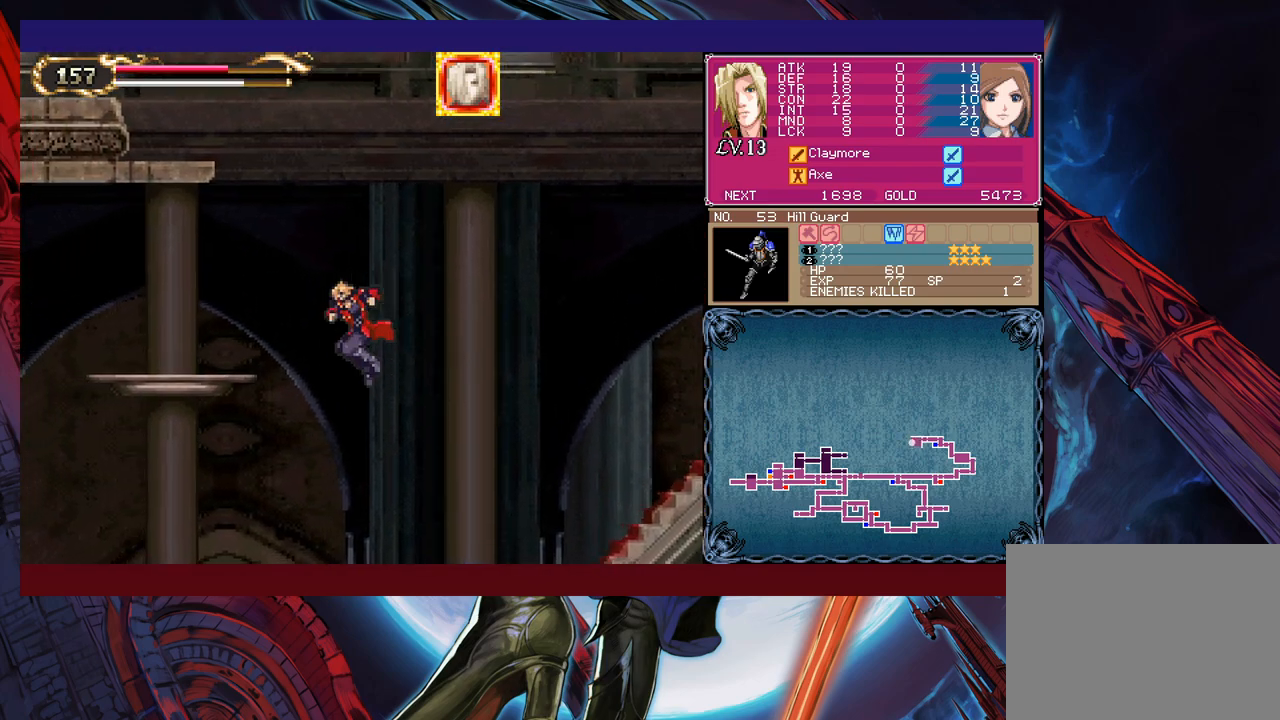
{"buttons": [], "left_stick": "left", "events": [[50, "B", "up"], [83, "X", "down"], [100, "left_stick", "left"], [250, "X", "up"]]}
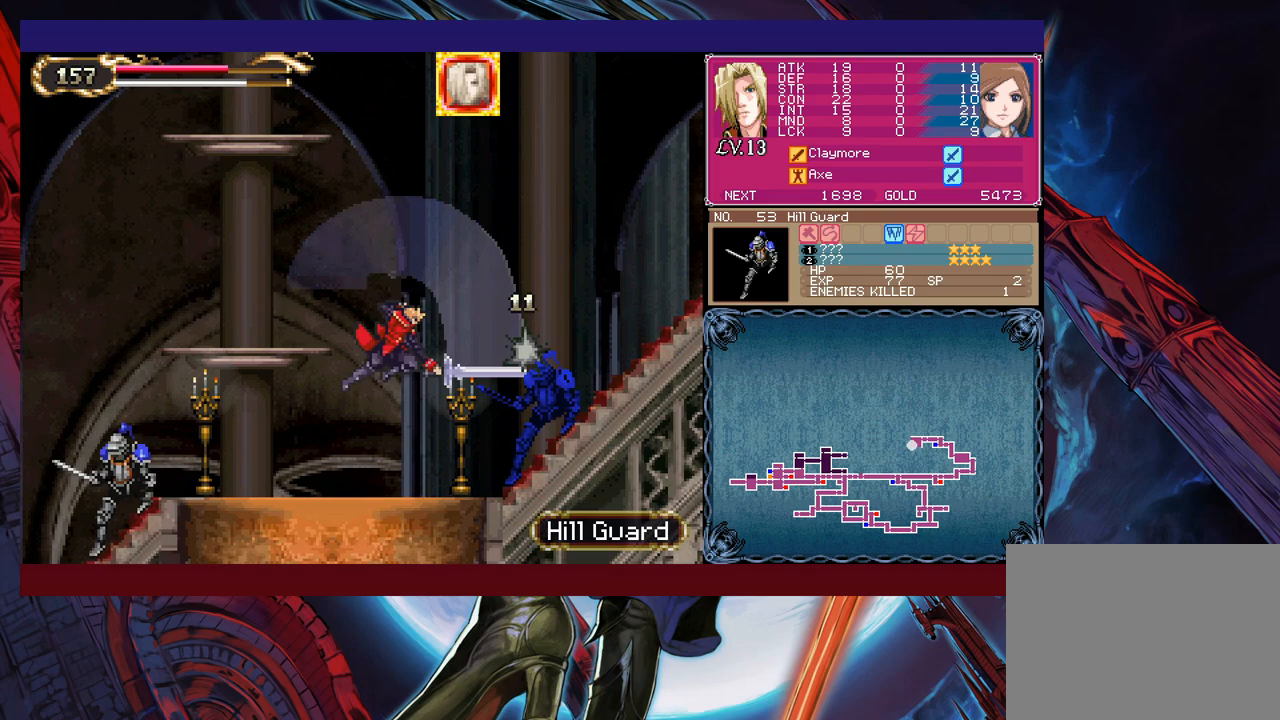
{"buttons": [], "left_stick": "right", "events": [[500, "left_stick", "right"]]}
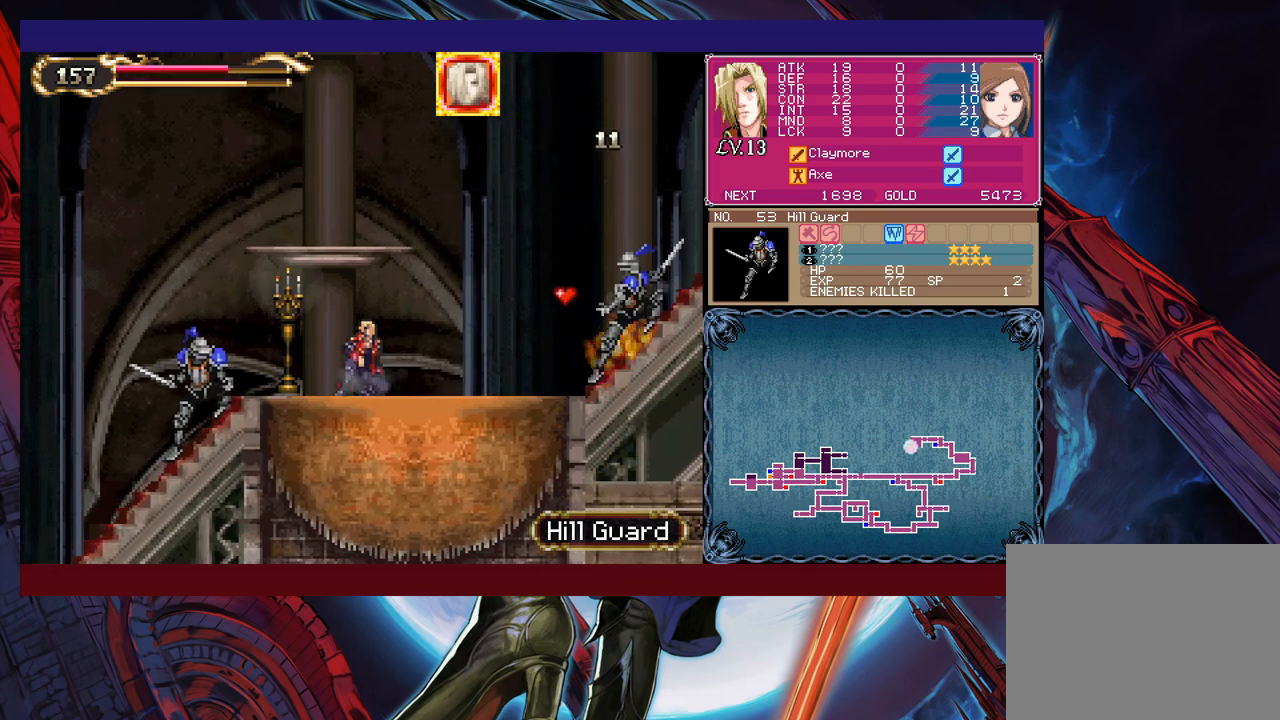
{"buttons": ["Y"], "left_stick": "center", "events": [[200, "left_stick", "up-right"], [350, "X", "down"], [400, "X", "up"], [400, "left_stick", "down"], [433, "Y", "down"], [500, "left_stick", "center"]]}
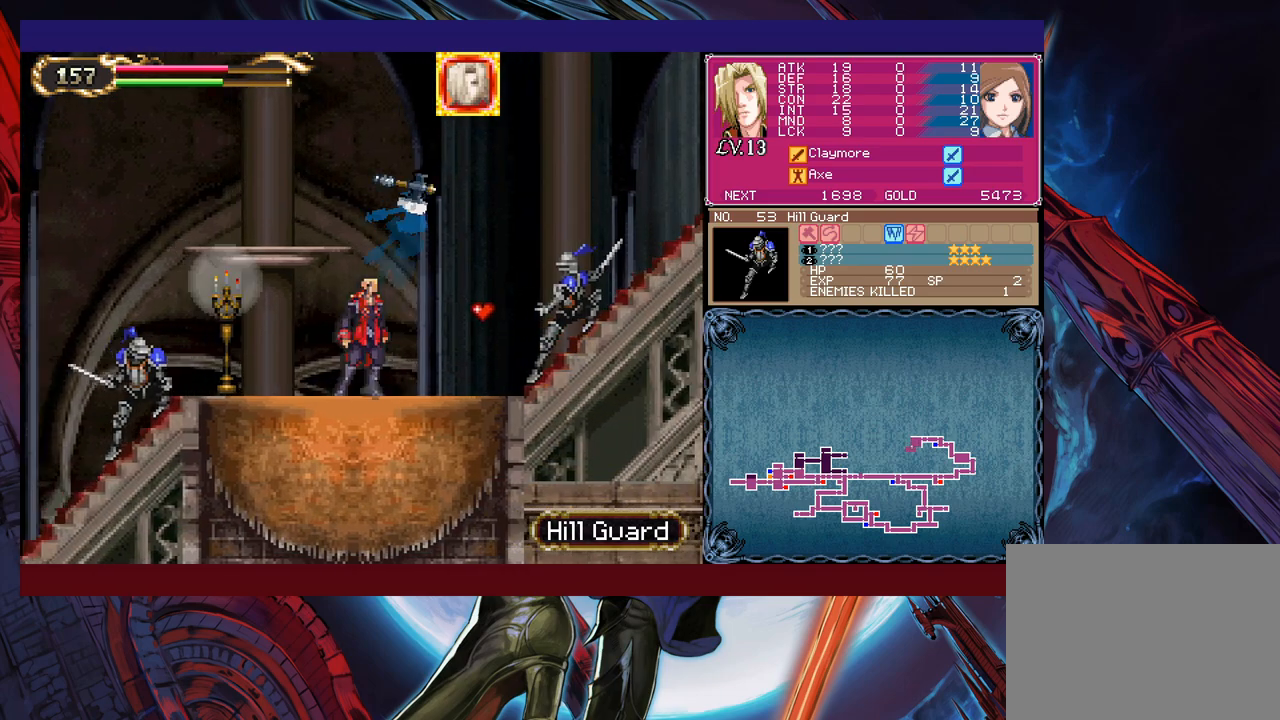
{"buttons": ["X"], "left_stick": "right", "events": [[50, "Y", "up"], [150, "left_stick", "right"], [333, "X", "down"]]}
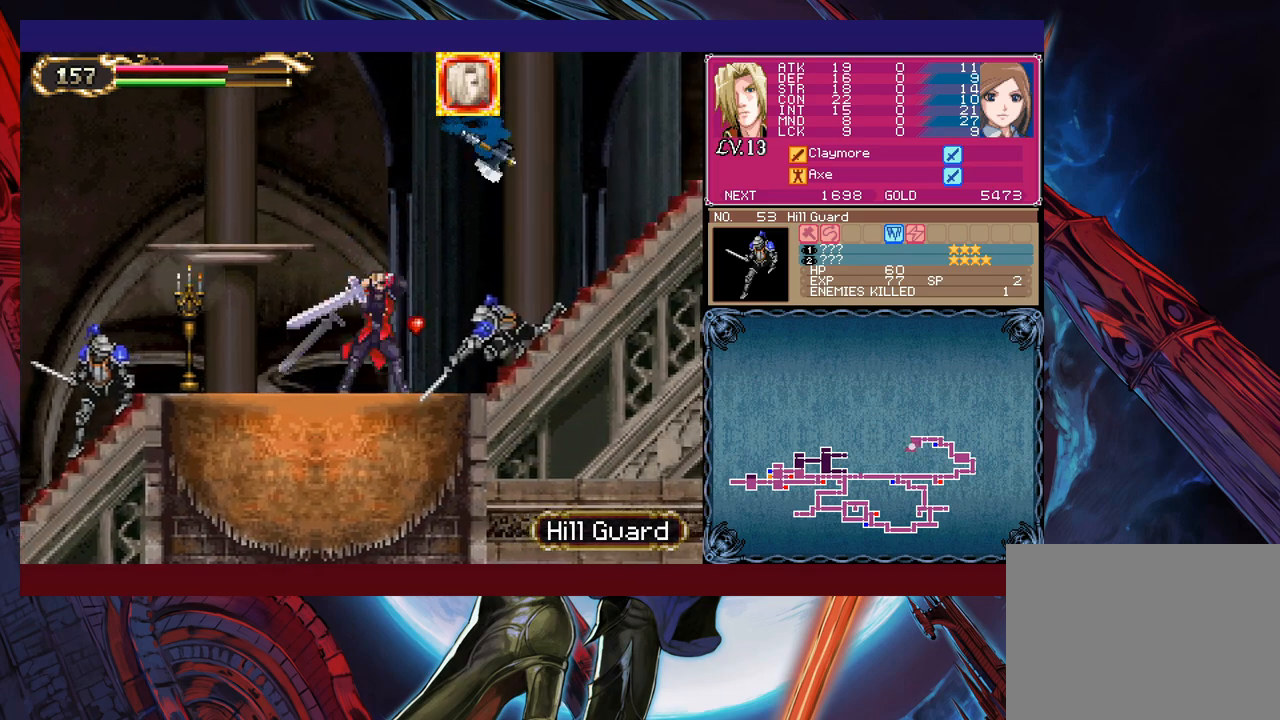
{"buttons": ["X"], "left_stick": "right", "events": [[33, "X", "up"], [150, "left_stick", "down-right"], [250, "Y", "down"], [300, "left_stick", "right"], [333, "Y", "up"], [433, "X", "down"]]}
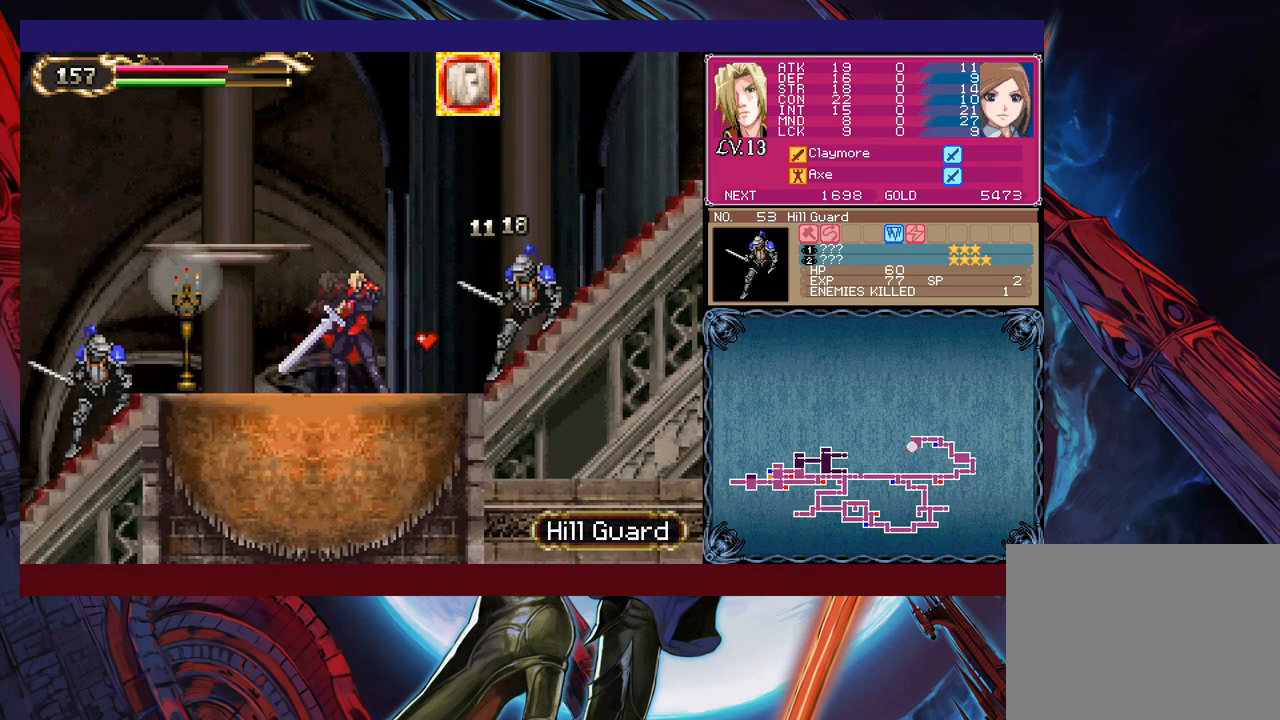
{"buttons": ["X"], "left_stick": "right", "events": [[83, "X", "up"], [250, "left_stick", "down-right"], [350, "Y", "down"], [383, "left_stick", "right"], [450, "Y", "up"], [500, "X", "down"]]}
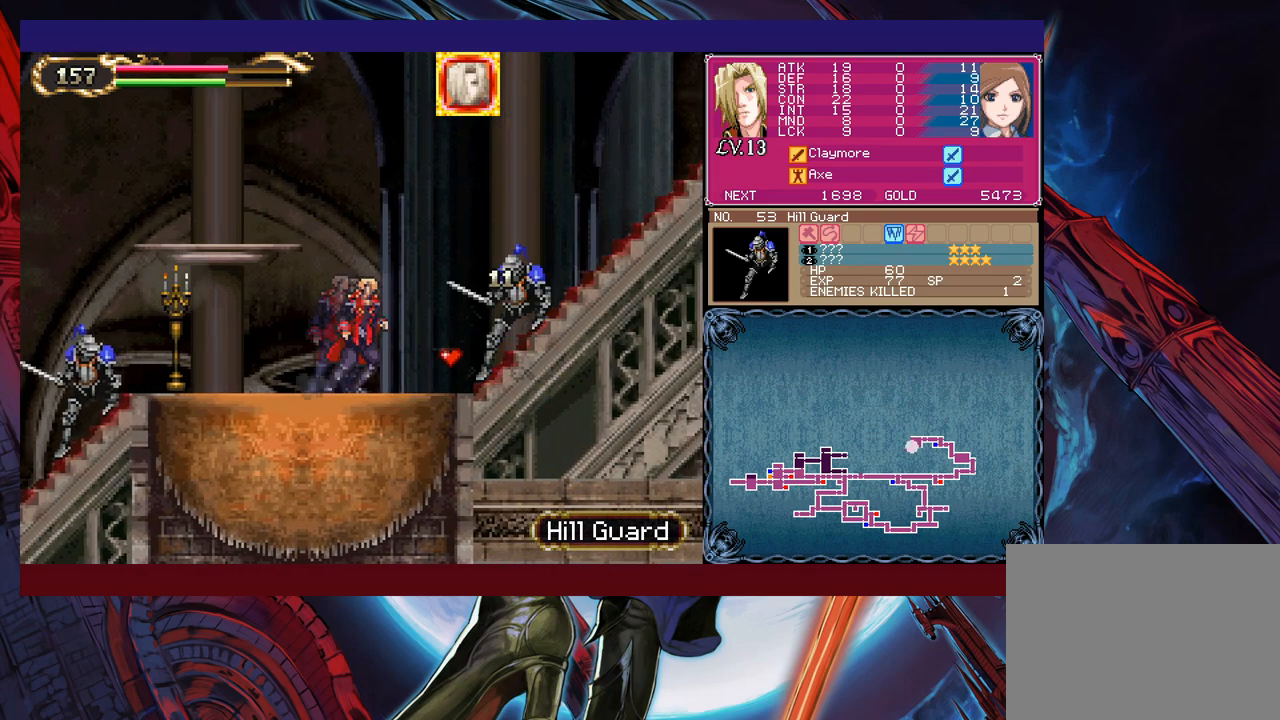
{"buttons": ["Y"], "left_stick": "left", "events": [[150, "X", "up"], [433, "Y", "down"], [450, "left_stick", "down"], [500, "left_stick", "left"]]}
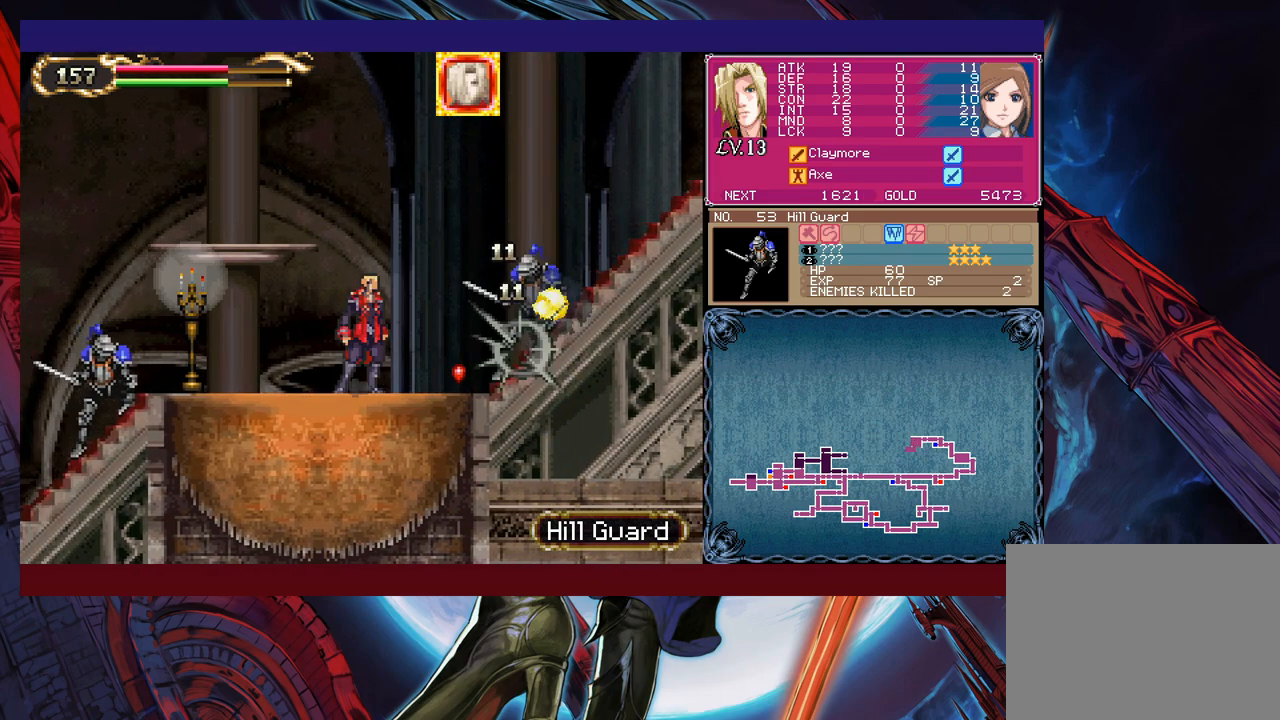
{"buttons": ["Y"], "left_stick": "down-left", "events": [[33, "Y", "up"], [150, "left_stick", "up-left"], [300, "X", "down"], [300, "left_stick", "up"], [383, "X", "up"], [400, "left_stick", "down"], [450, "Y", "down"], [500, "left_stick", "down-left"]]}
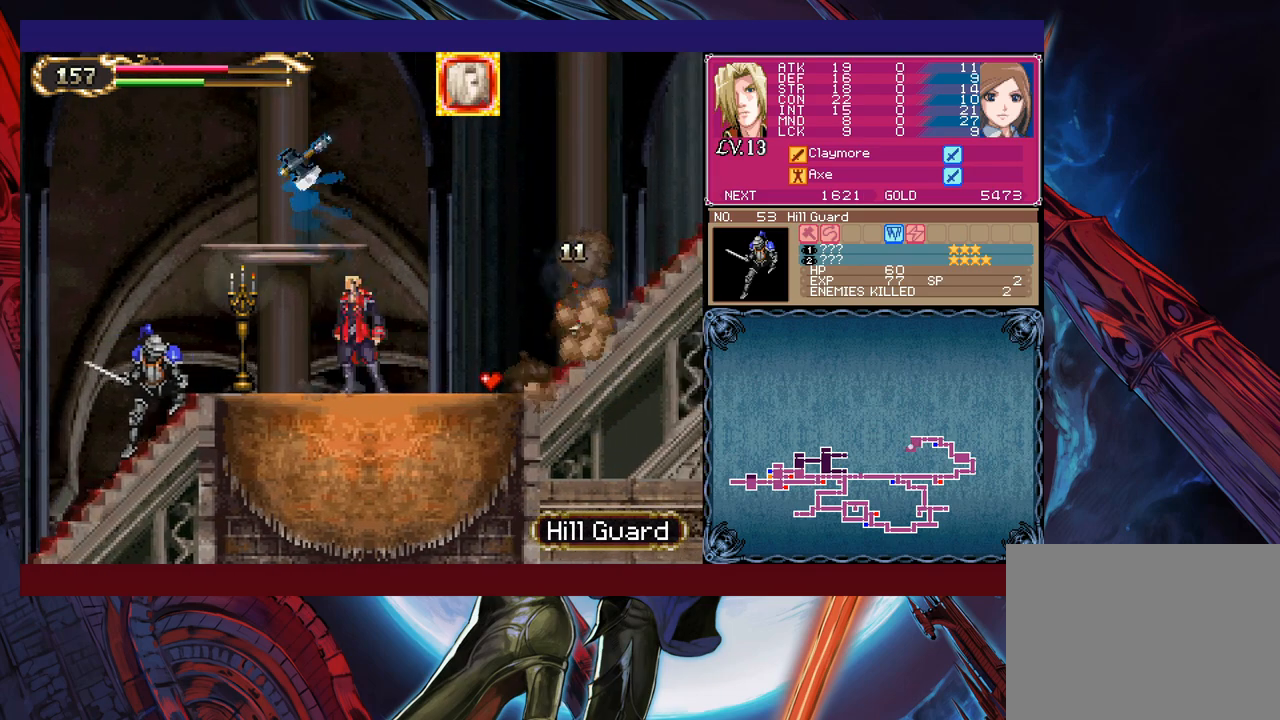
{"buttons": [], "left_stick": "left", "events": [[33, "left_stick", "left"], [50, "Y", "up"], [200, "X", "down"], [383, "X", "up"]]}
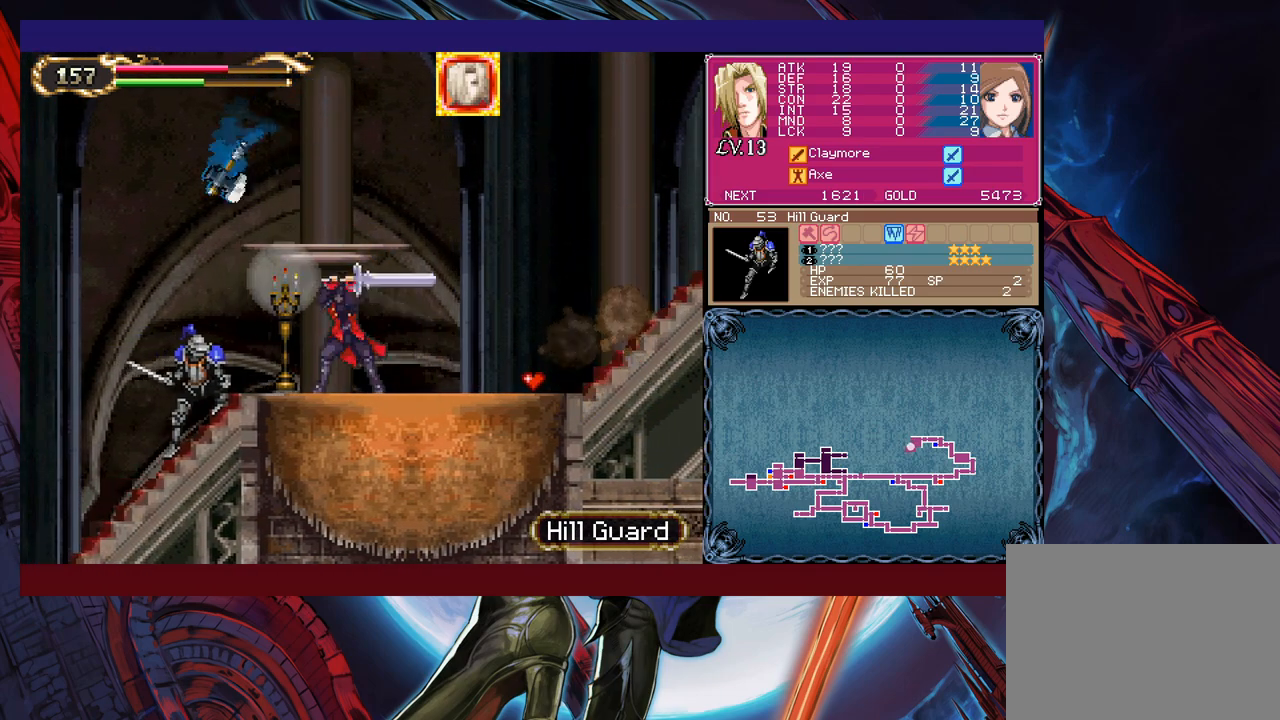
{"buttons": [], "left_stick": "left", "events": [[50, "left_stick", "down-left"], [150, "Y", "down"], [200, "left_stick", "left"], [250, "Y", "up"], [300, "X", "down"], [450, "X", "up"]]}
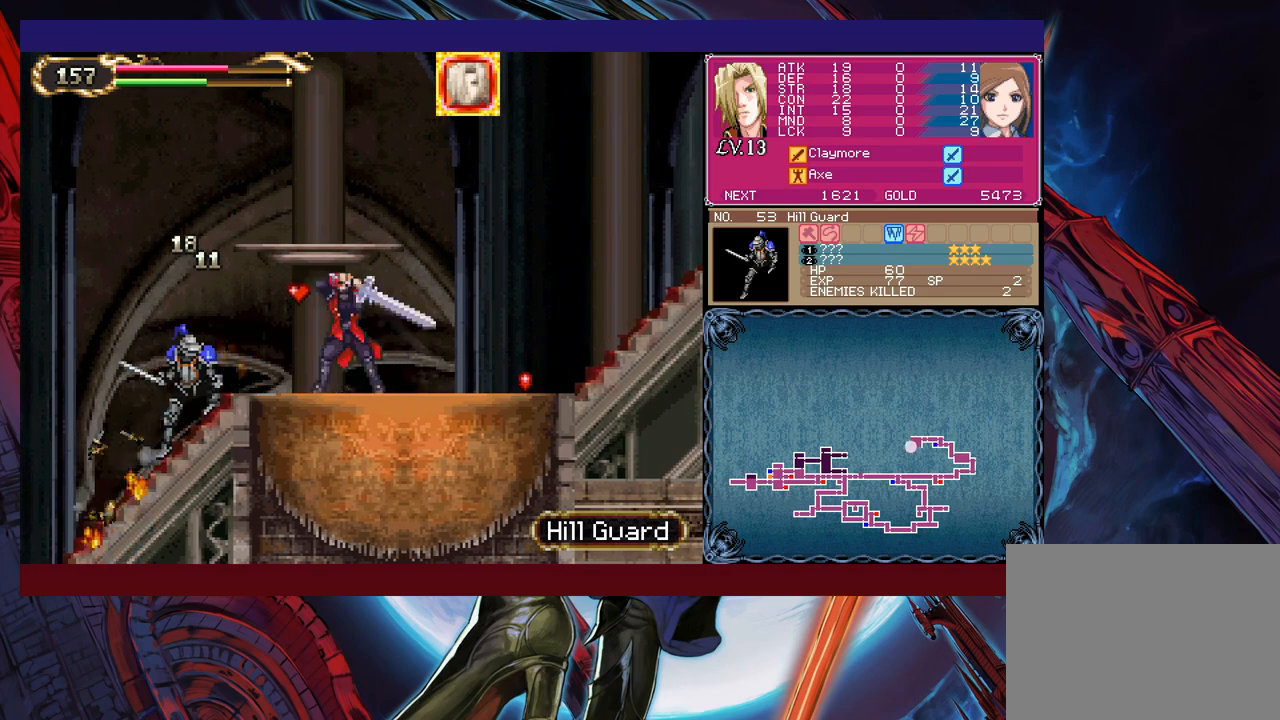
{"buttons": ["X"], "left_stick": "left", "events": [[150, "left_stick", "down-left"], [233, "Y", "down"], [283, "left_stick", "left"], [300, "Y", "up"], [350, "X", "down"]]}
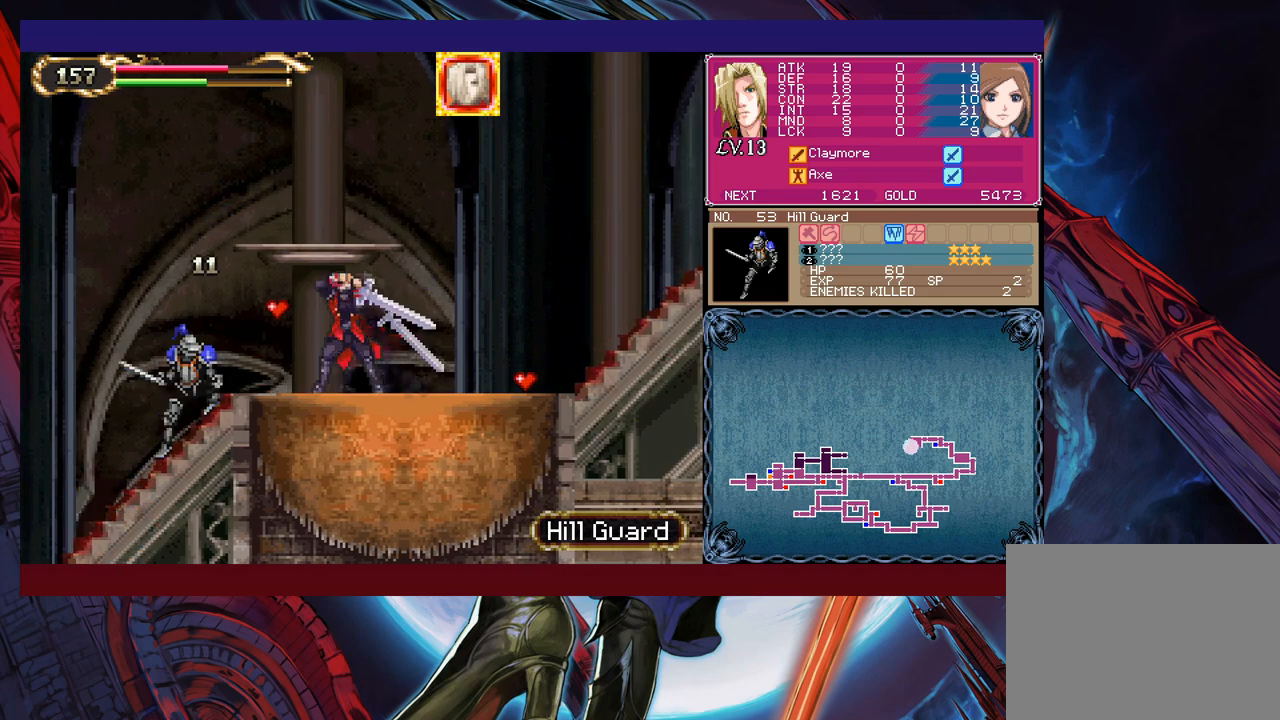
{"buttons": ["X"], "left_stick": "left", "events": [[50, "X", "up"], [200, "left_stick", "down-left"], [300, "Y", "down"], [350, "left_stick", "left"], [383, "Y", "up"], [450, "X", "down"]]}
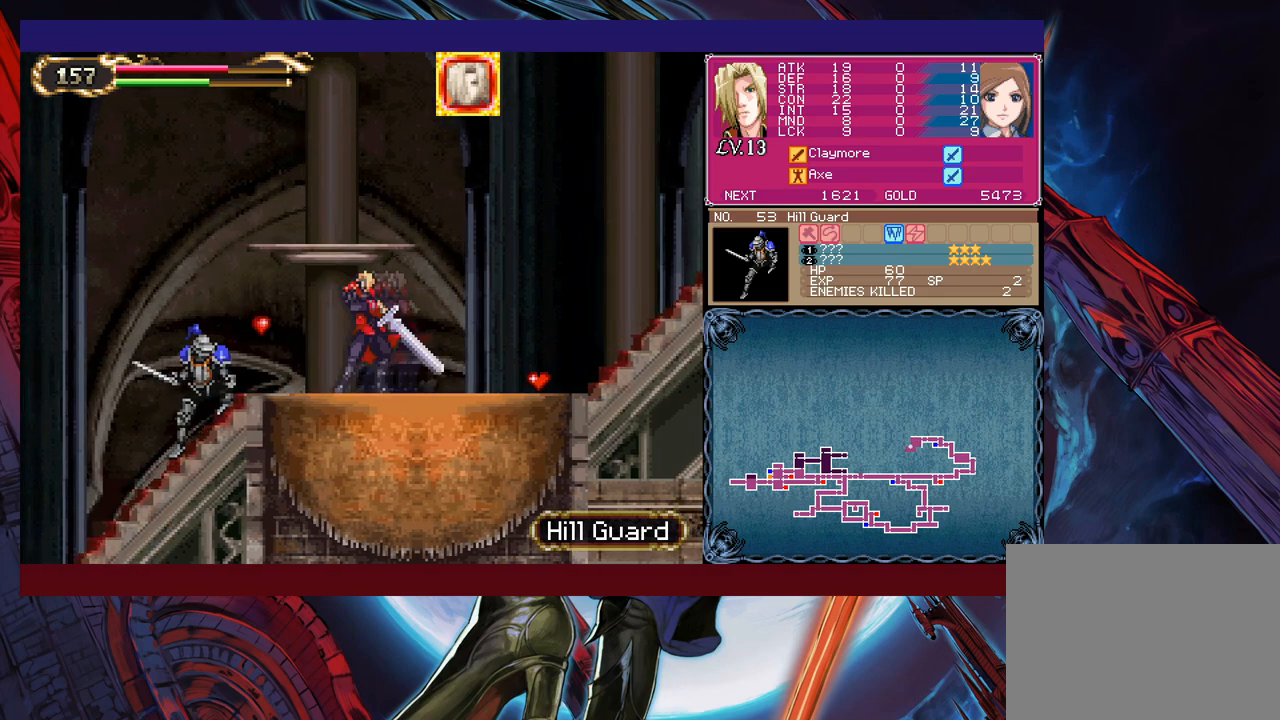
{"buttons": [], "left_stick": "left", "events": [[133, "X", "up"], [300, "left_stick", "down-left"], [400, "Y", "down"], [450, "Y", "up"], [450, "left_stick", "left"]]}
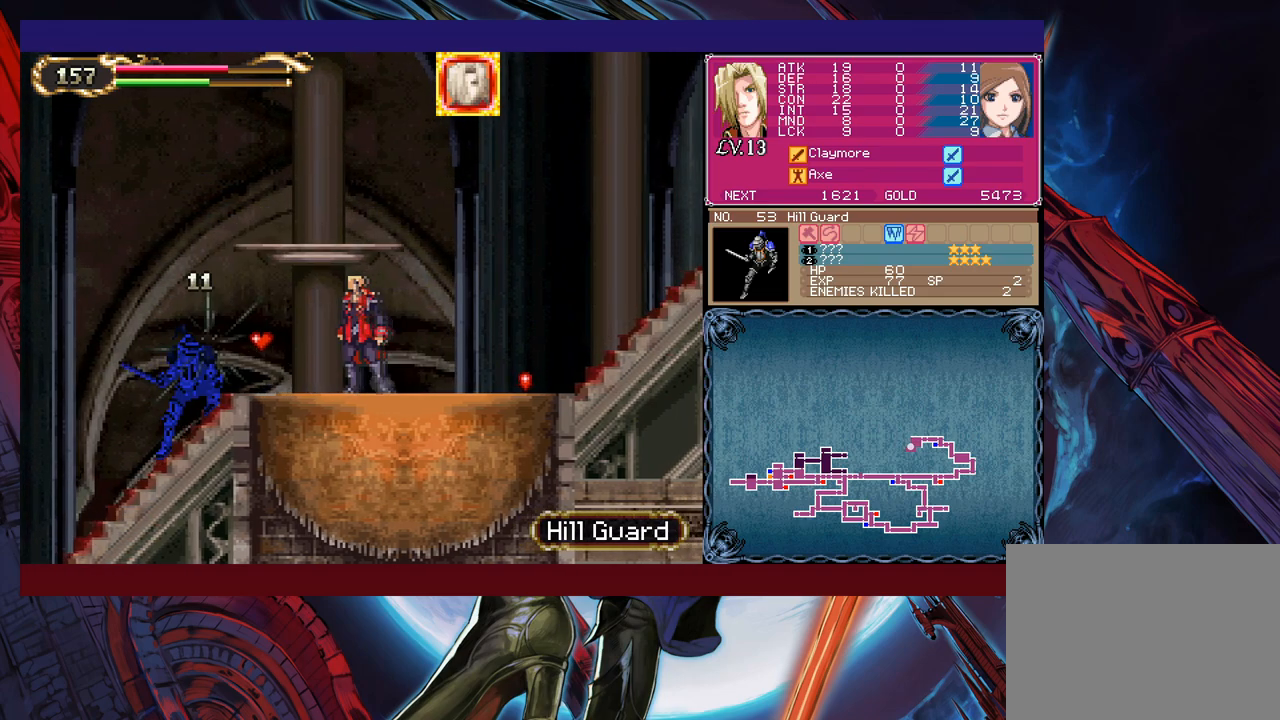
{"buttons": ["Y"], "left_stick": "left", "events": [[50, "X", "down"], [200, "X", "up"], [400, "left_stick", "down"], [500, "Y", "down"], [500, "left_stick", "left"]]}
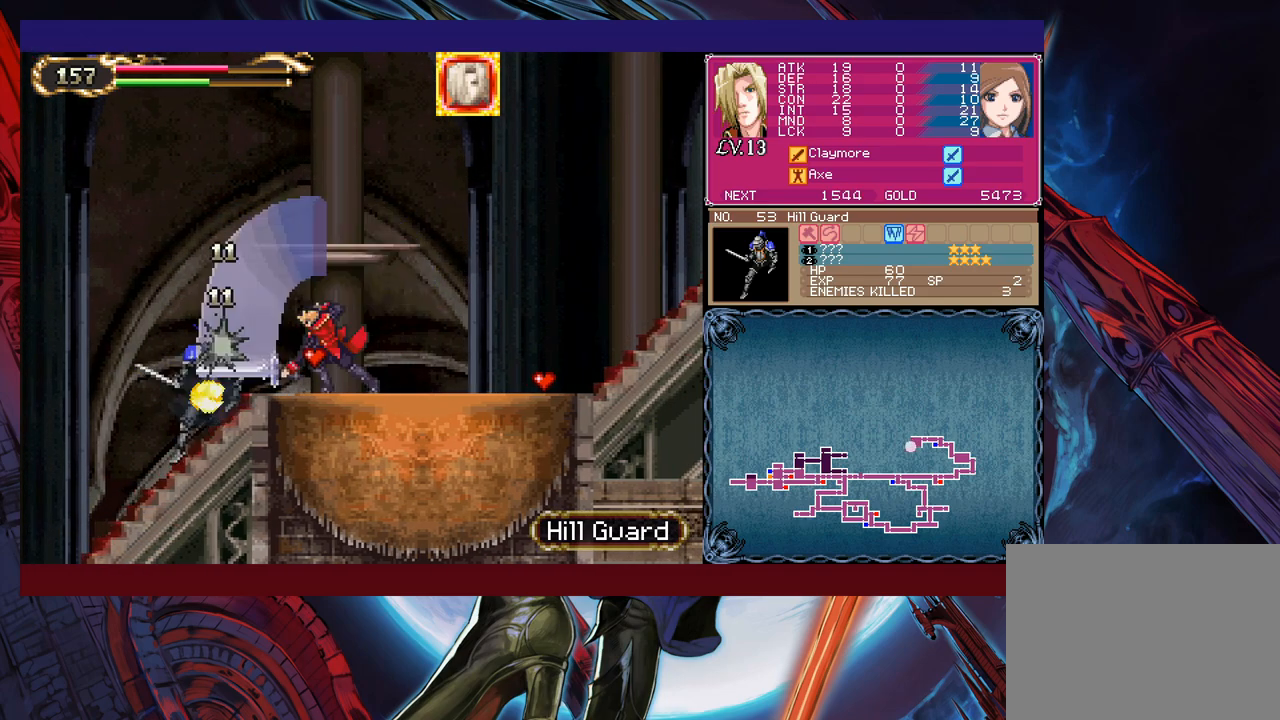
{"buttons": [], "left_stick": "center", "events": [[83, "Y", "up"], [133, "X", "down"], [283, "X", "up"], [400, "left_stick", "center"], [433, "Y", "down"], [500, "Y", "up"]]}
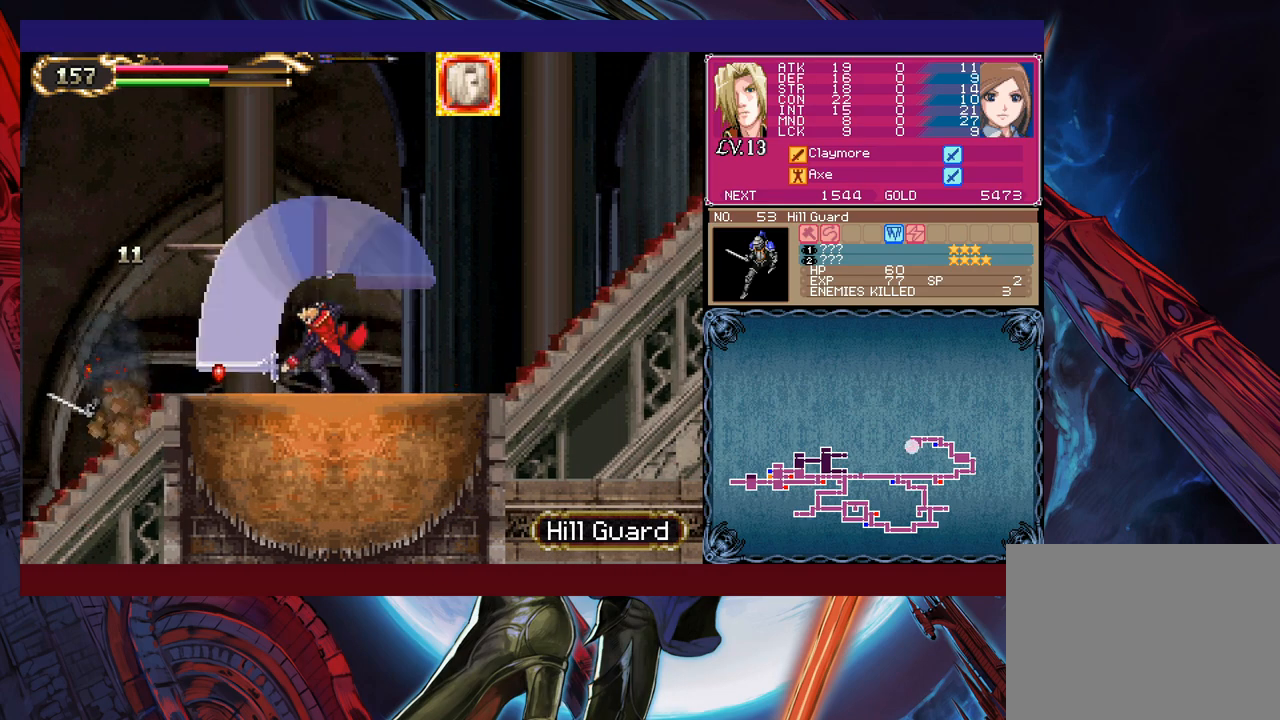
{"buttons": [], "left_stick": "right", "events": [[133, "left_stick", "right"]]}
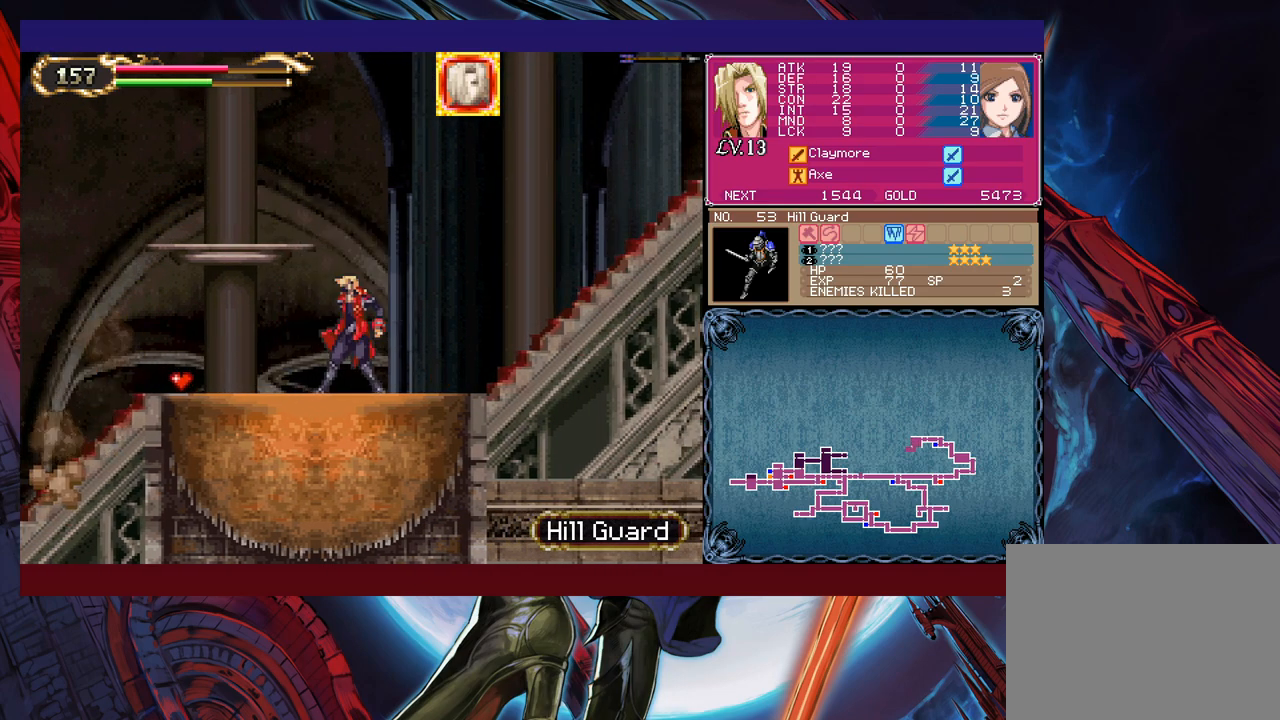
{"buttons": [], "left_stick": "left", "events": [[250, "Y", "down"], [283, "B", "down"], [283, "Y", "up"], [300, "left_stick", "left"], [333, "B", "up"]]}
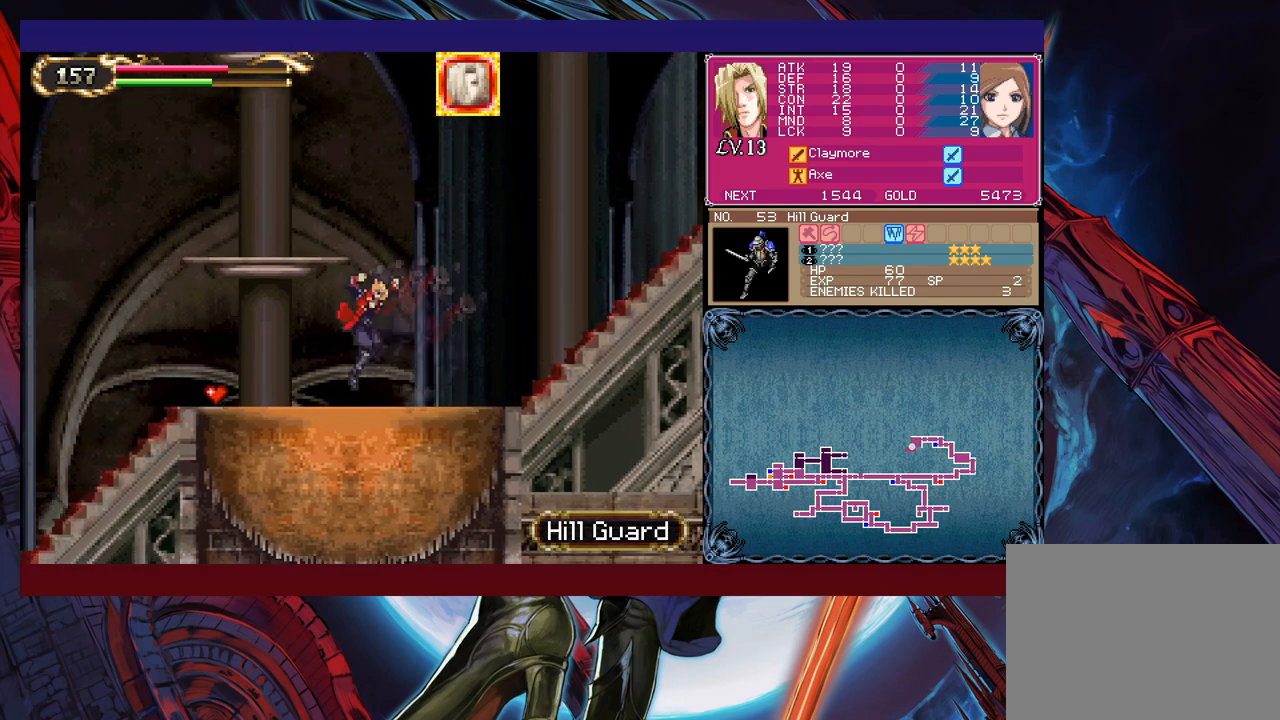
{"buttons": [], "left_stick": "left", "events": [[133, "Y", "down"], [133, "left_stick", "right"], [150, "B", "down"], [150, "Y", "up"], [200, "B", "up"], [200, "left_stick", "left"]]}
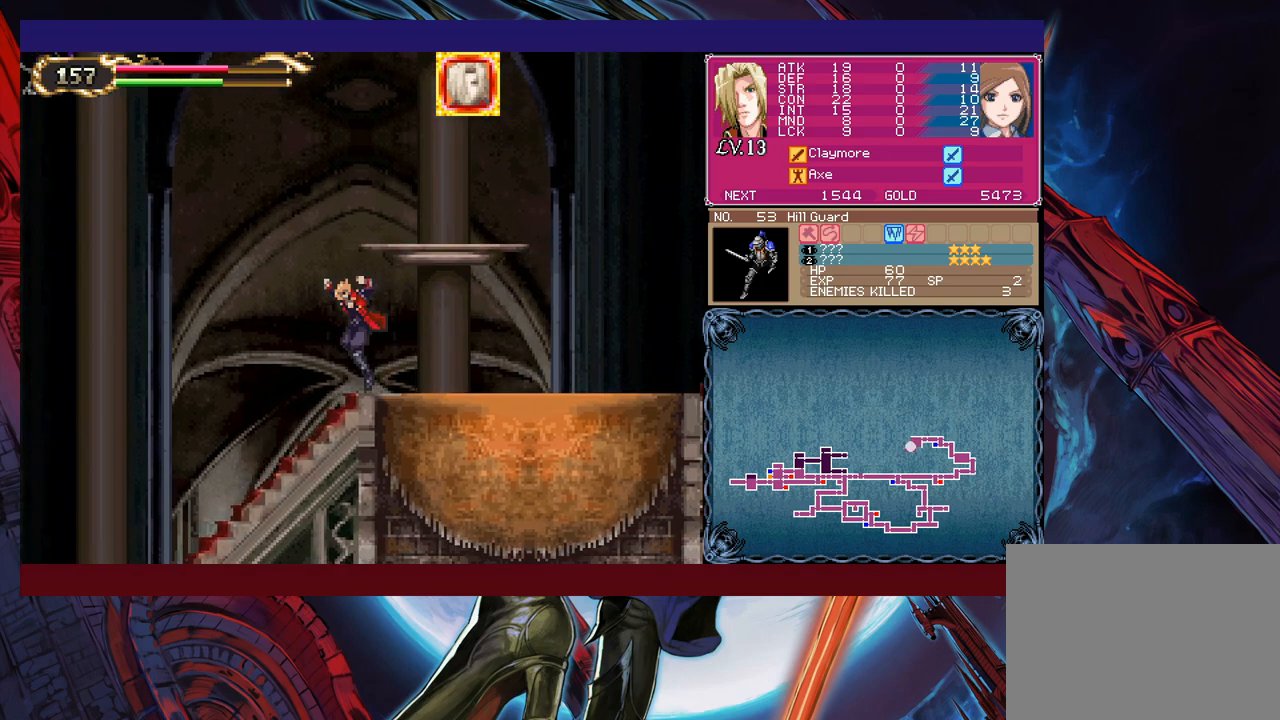
{"buttons": [], "left_stick": "left", "events": [[33, "Y", "down"], [50, "left_stick", "right"], [100, "B", "down"], [100, "Y", "up"], [150, "left_stick", "left"], [450, "B", "up"]]}
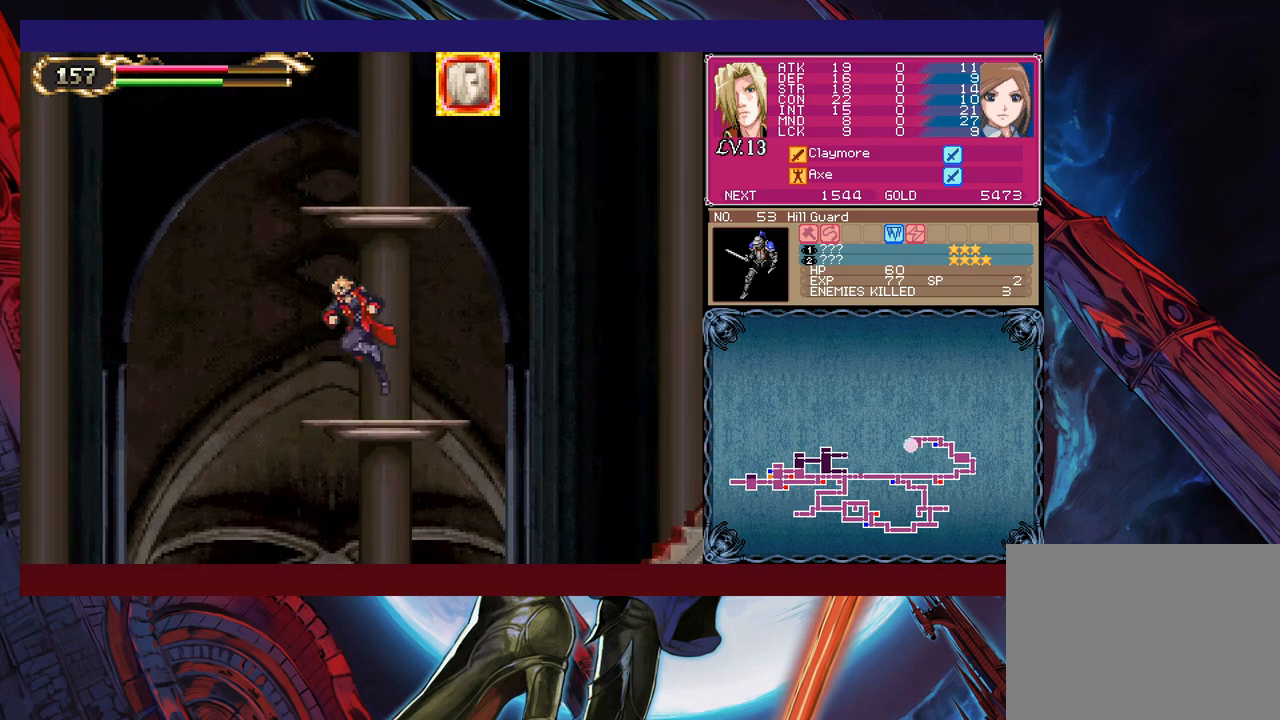
{"buttons": [], "left_stick": "left", "events": []}
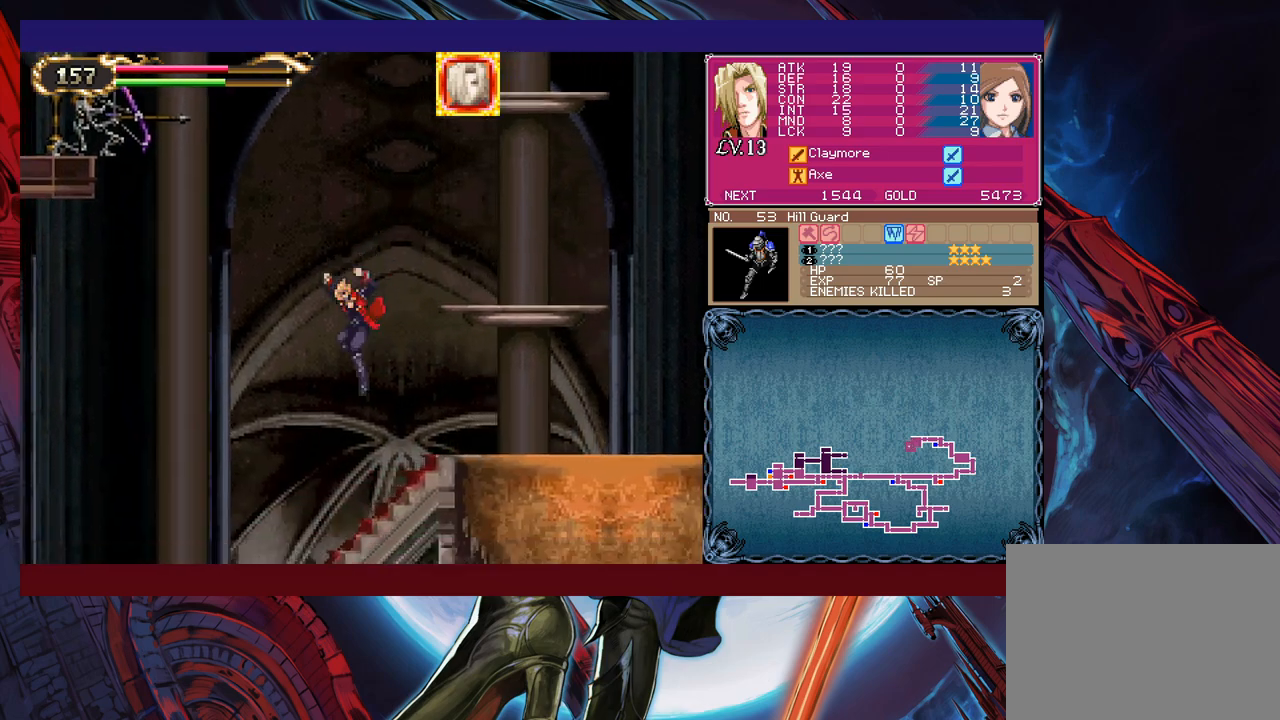
{"buttons": [], "left_stick": "down-left", "events": [[300, "B", "down"], [350, "left_stick", "down-left"], [450, "B", "up"]]}
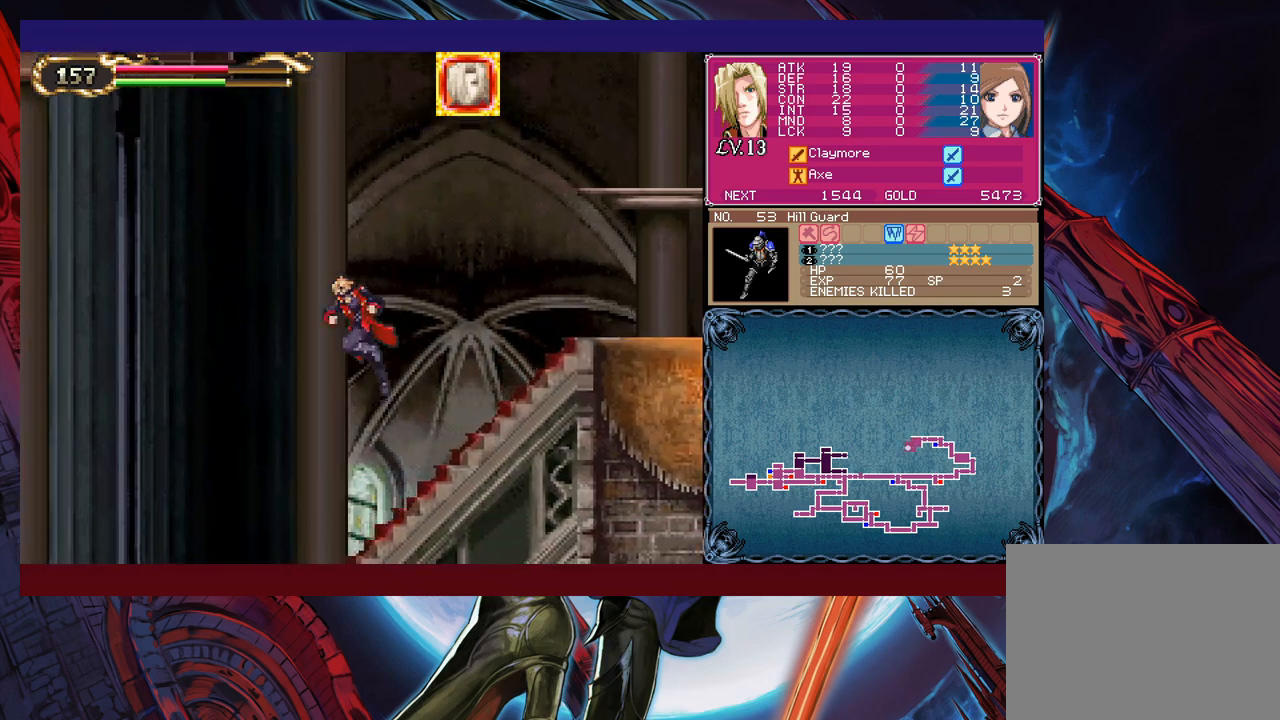
{"buttons": [], "left_stick": "down-left", "events": [[33, "B", "down"], [150, "B", "up"], [350, "B", "down"], [450, "B", "up"]]}
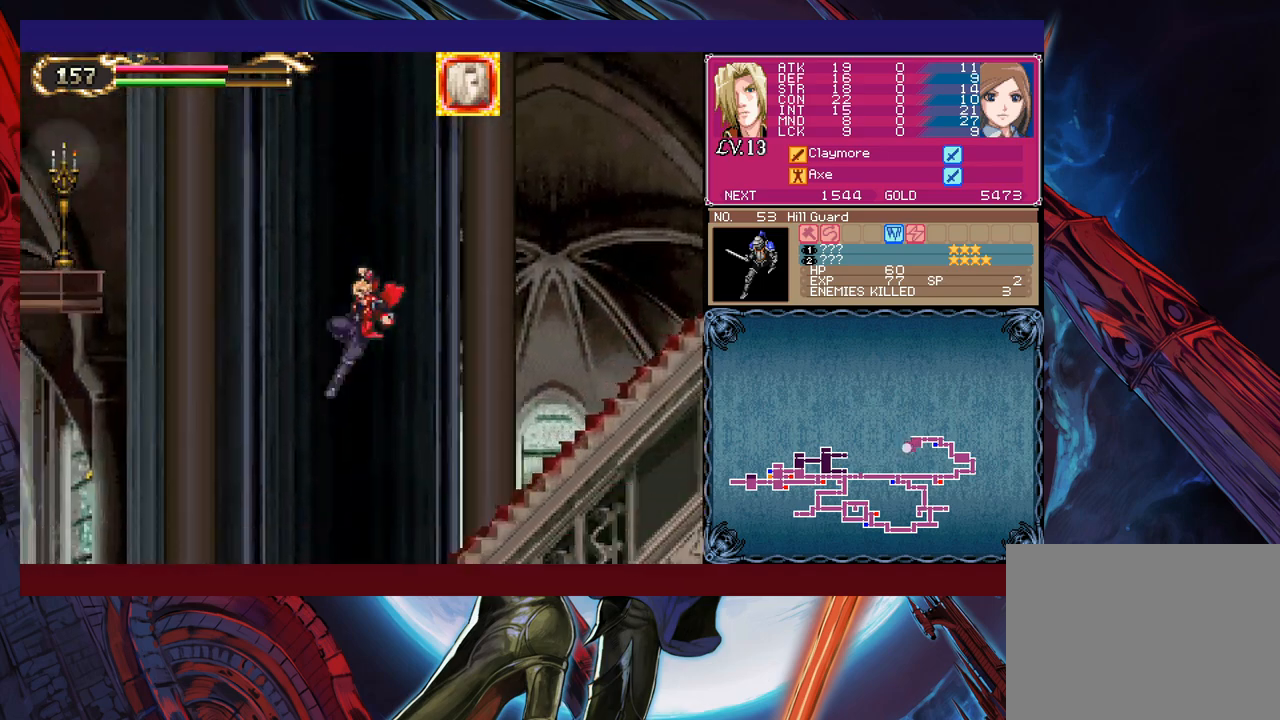
{"buttons": [], "left_stick": "down-left", "events": []}
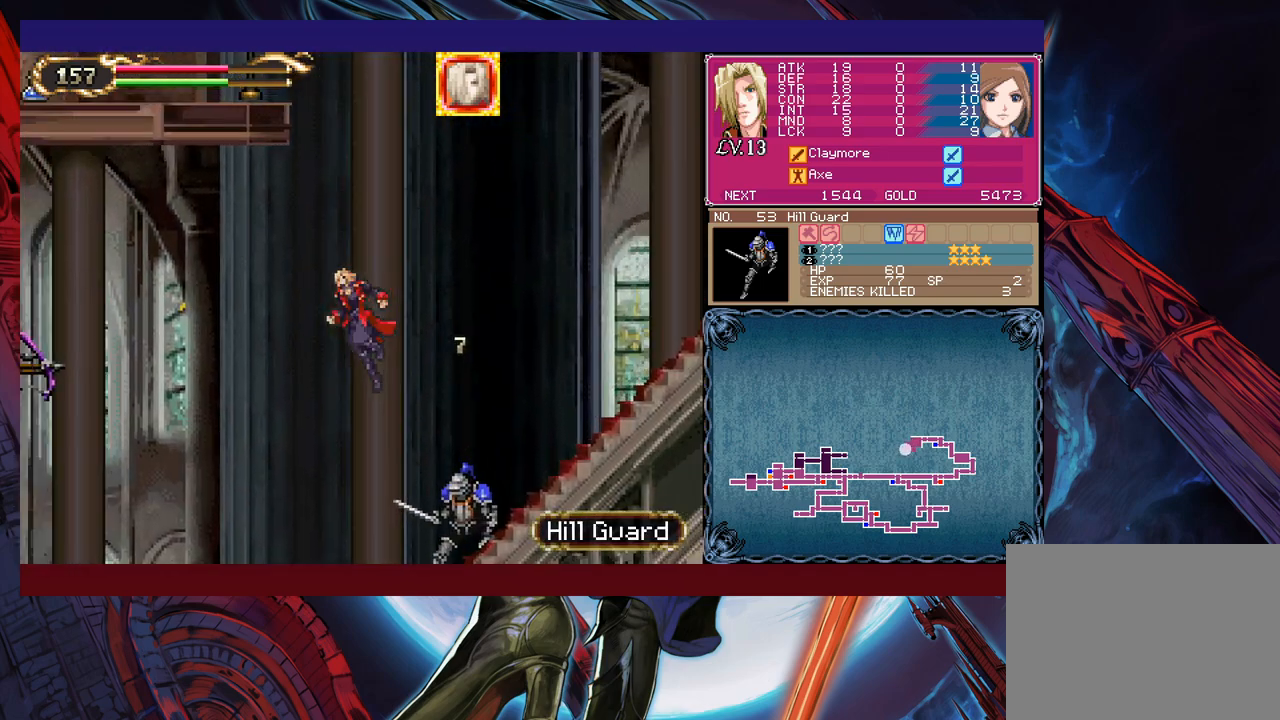
{"buttons": [], "left_stick": "center", "events": [[250, "left_stick", "right"], [300, "X", "down"], [400, "left_stick", "center"], [450, "X", "up"]]}